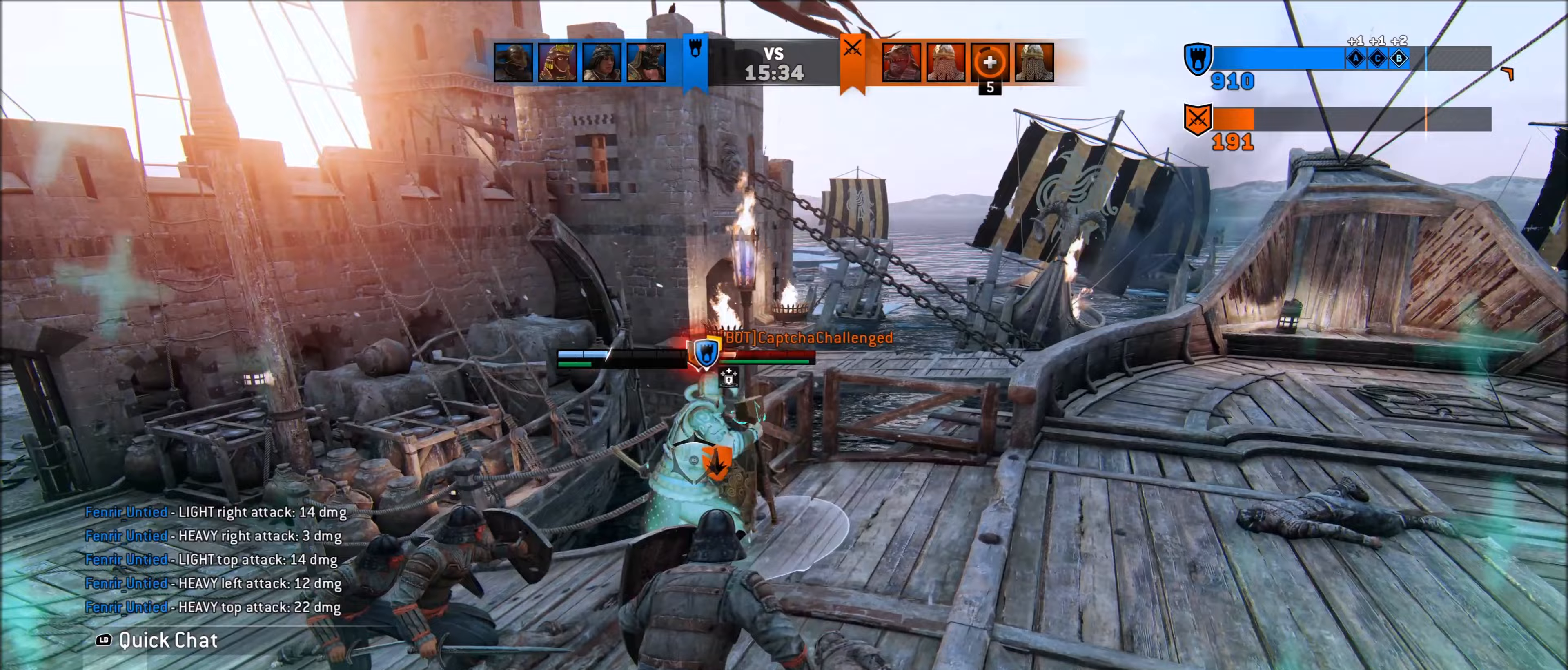
Gameplay with a controller (Xbox layout); each line is a JSON object with the inputs held at the frame after it. "events" lists button and stick changes between this image and that frame as [ms after this image, input, new state], when the widget could be followed in between.
{"buttons": ["L2", "R2"], "left_stick": "up", "right_stick": "up", "events": [[100, "left_stick", "right"], [217, "left_stick", "up"], [367, "right_stick", "up"], [467, "R2", "down"]]}
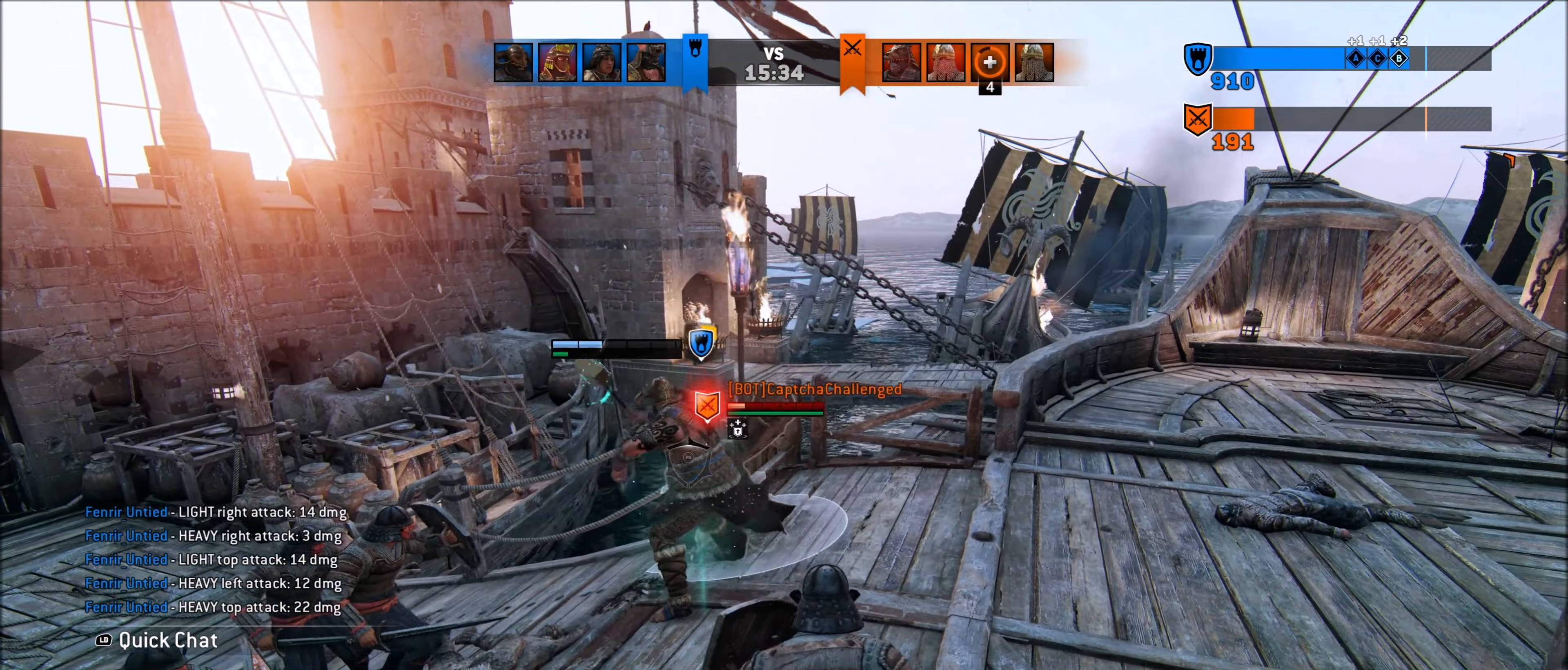
{"buttons": ["L2"], "left_stick": "center", "right_stick": "up-left", "events": [[17, "left_stick", "center"], [50, "R1", "down"], [100, "R1", "up"], [117, "R2", "up"], [150, "right_stick", "up-left"]]}
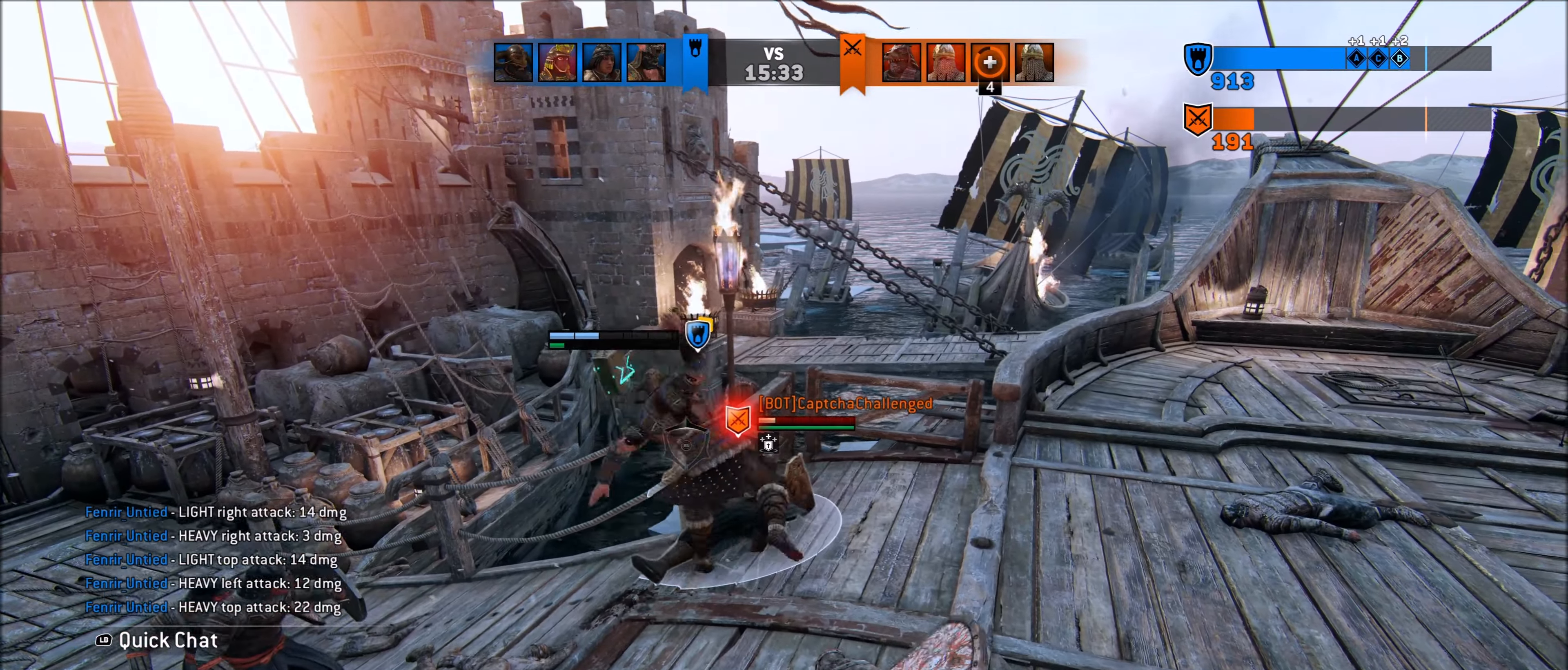
{"buttons": [], "left_stick": "down-right", "right_stick": "right"}
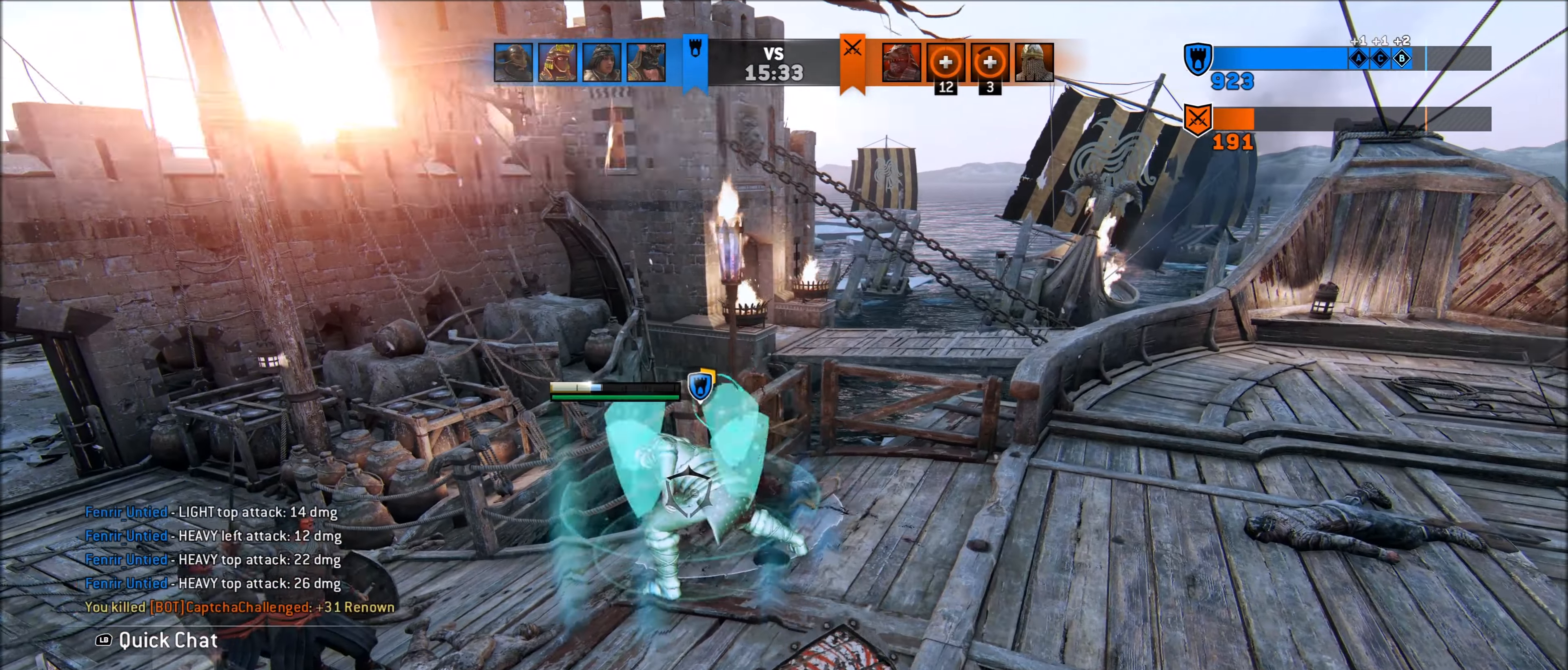
{"buttons": [], "left_stick": "right", "right_stick": "right", "events": [[33, "left_stick", "right"], [183, "L3", "down"], [283, "L3", "up"]]}
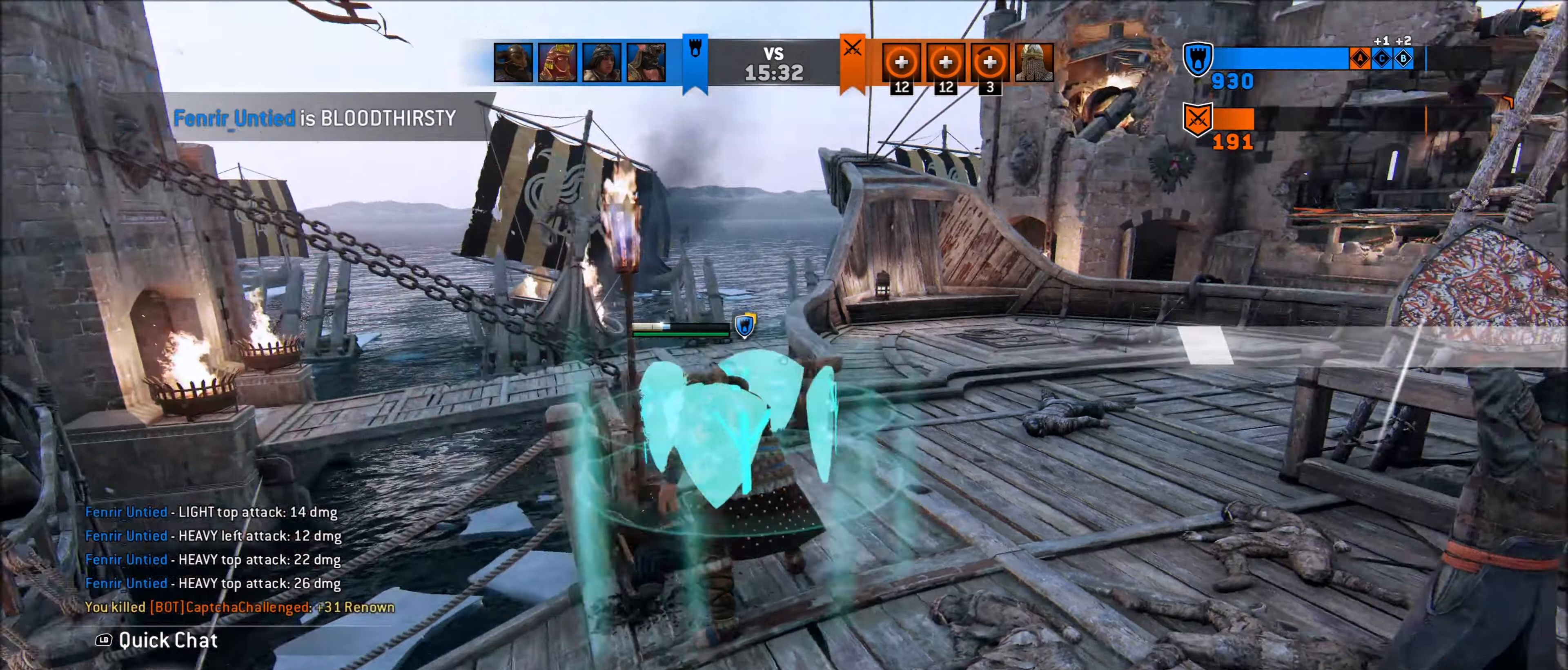
{"buttons": ["R1", "R2"], "left_stick": "up-right", "right_stick": "right", "events": [[17, "left_stick", "up-right"], [367, "R1", "down"], [367, "R2", "down"]]}
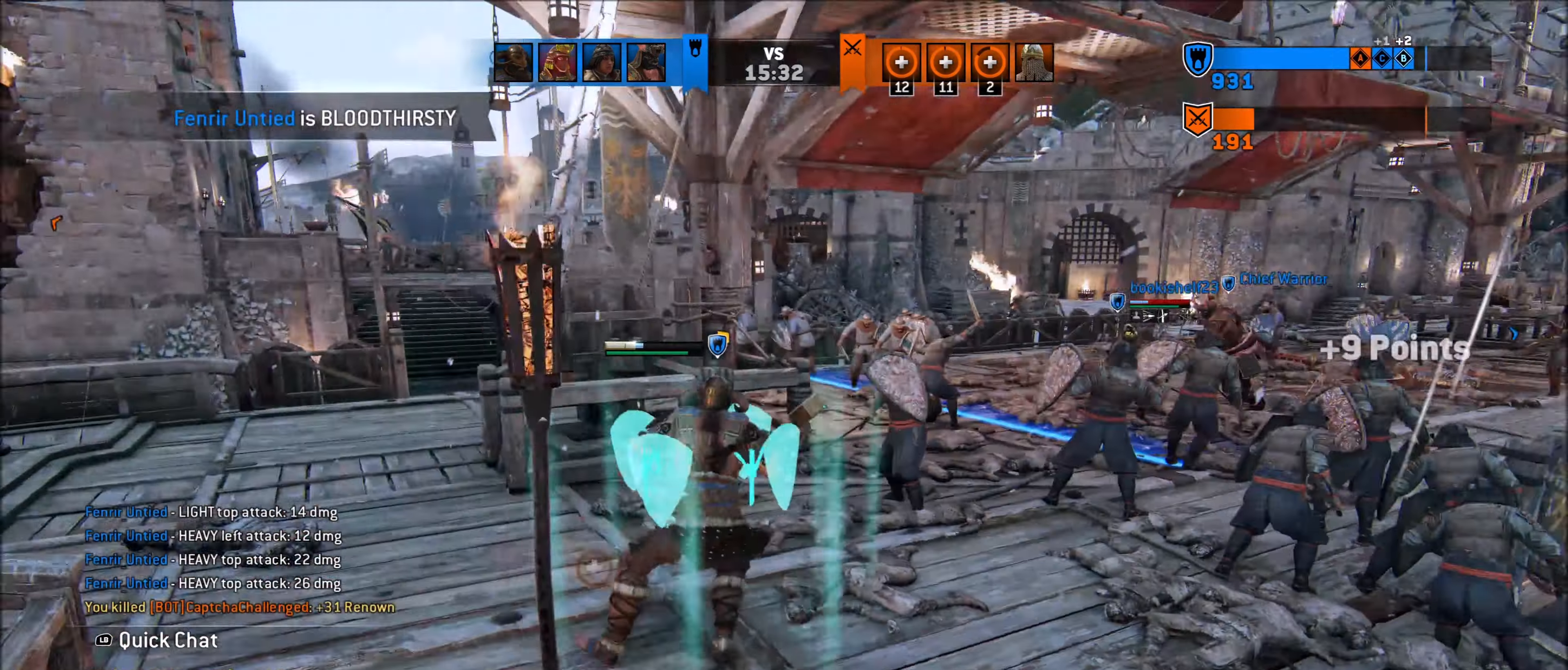
{"buttons": [], "left_stick": "center", "right_stick": "right", "events": [[67, "R1", "up"], [67, "R2", "up"], [350, "left_stick", "center"]]}
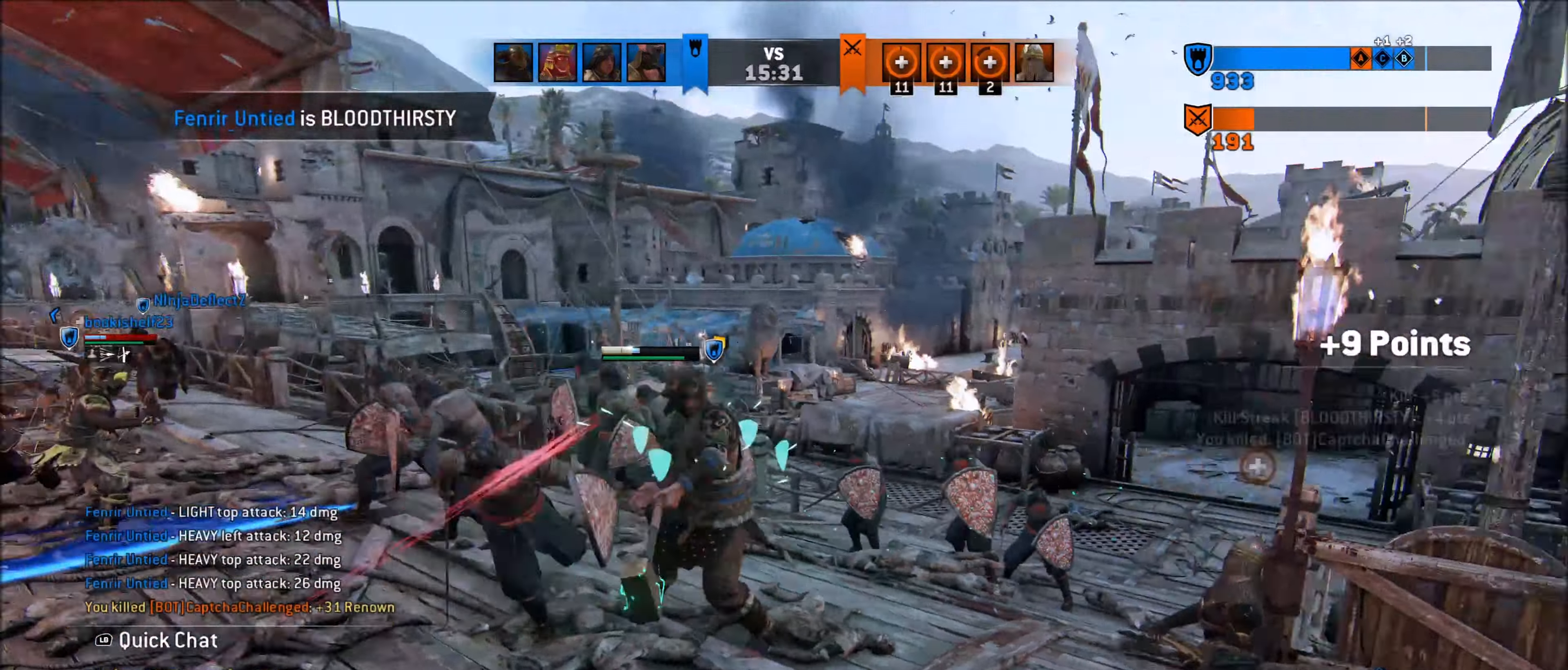
{"buttons": [], "left_stick": "center", "right_stick": "left", "events": [[17, "R1", "down"], [67, "left_stick", "up-right"], [67, "right_stick", "center"], [117, "right_stick", "left"], [133, "R1", "up"], [200, "left_stick", "up-left"], [350, "left_stick", "center"]]}
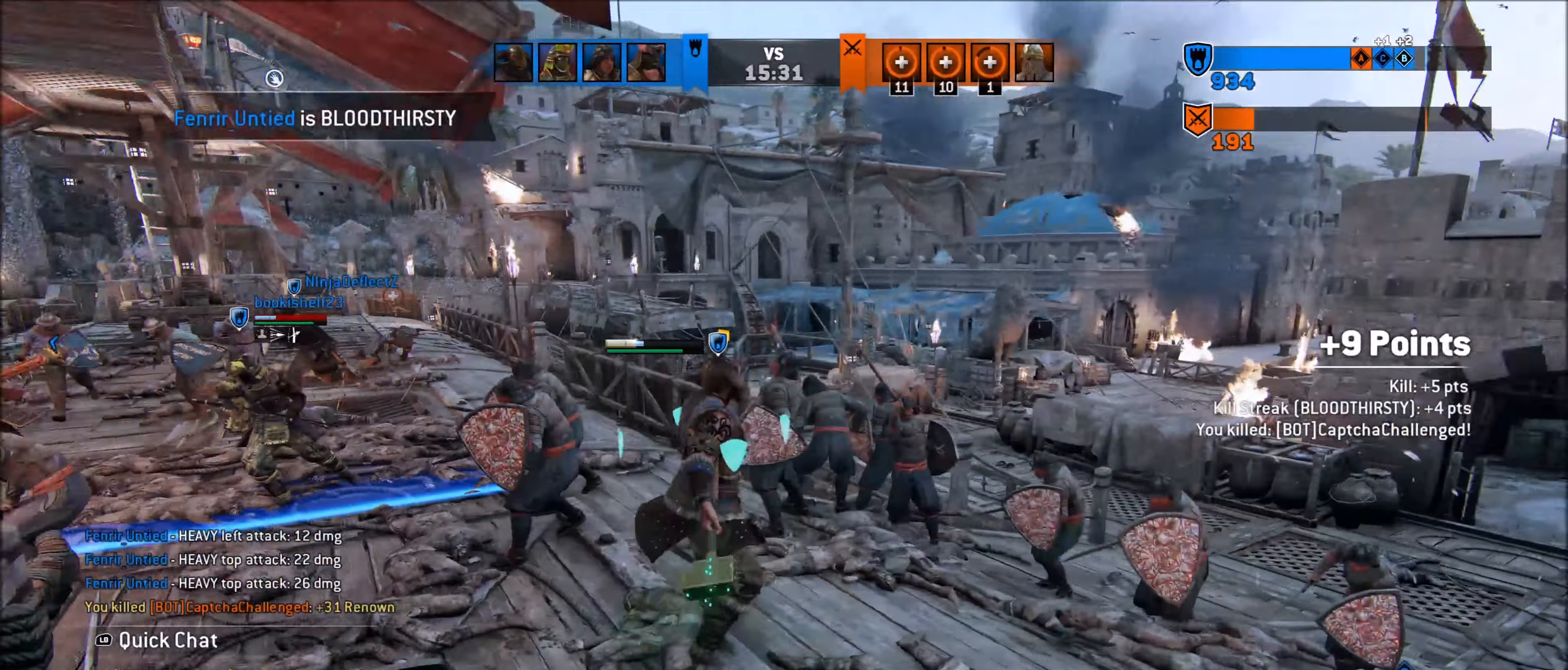
{"buttons": [], "left_stick": "up-right", "right_stick": "center", "events": [[17, "left_stick", "up"], [17, "right_stick", "center"], [250, "right_stick", "down-right"], [267, "left_stick", "up-right"], [333, "R1", "down"], [333, "R2", "down"], [333, "right_stick", "right"], [450, "R1", "up"], [483, "R2", "up"], [500, "right_stick", "center"]]}
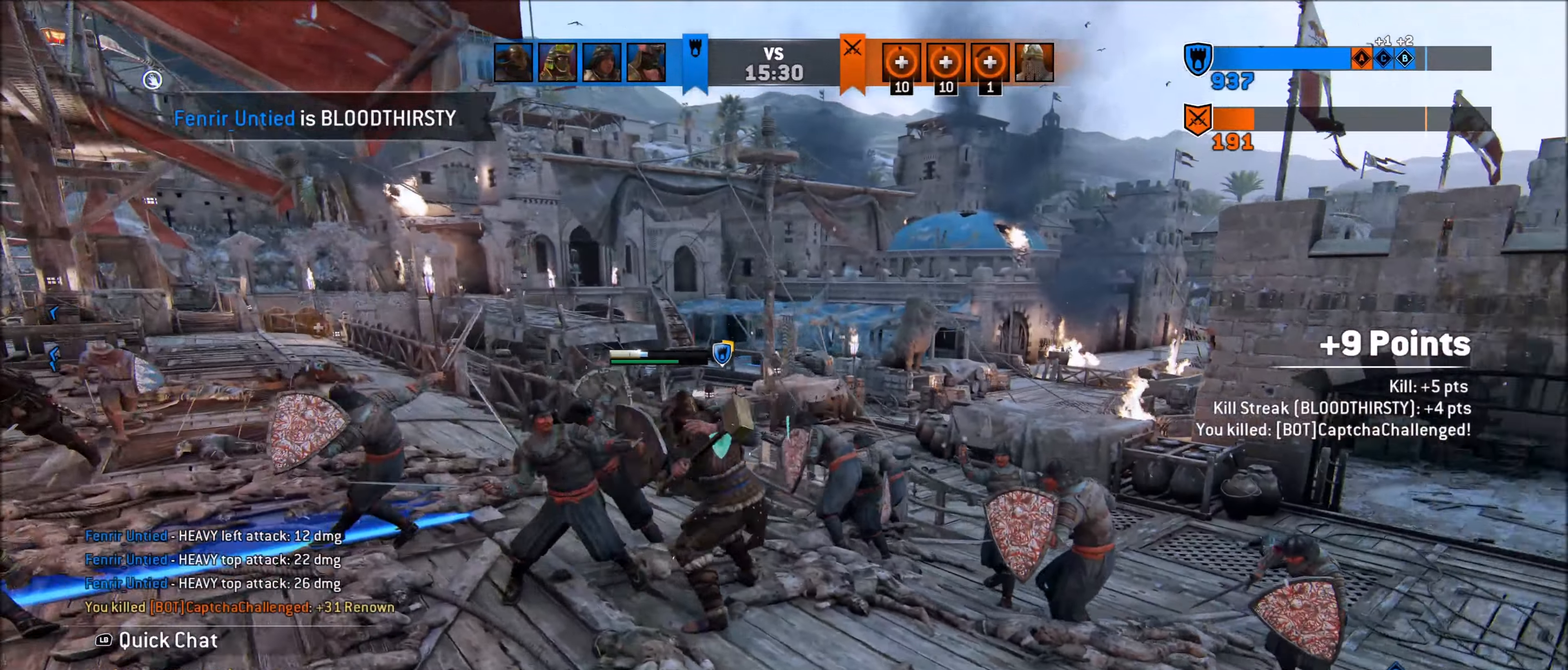
{"buttons": [], "left_stick": "right", "right_stick": "center", "events": [[67, "left_stick", "center"], [217, "left_stick", "right"]]}
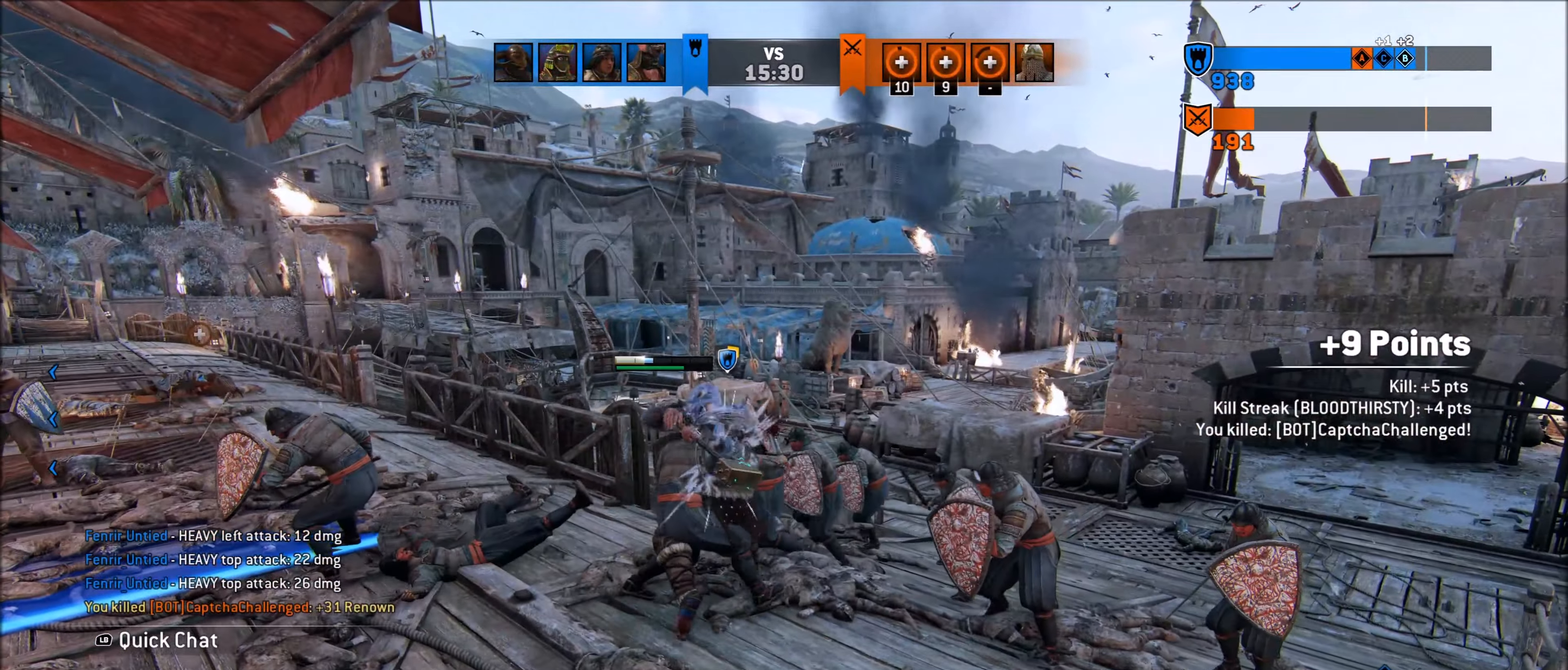
{"buttons": [], "left_stick": "up", "right_stick": "down-left", "events": [[83, "right_stick", "down-right"], [333, "R1", "down"], [333, "R2", "down"], [333, "left_stick", "up-right"], [333, "right_stick", "right"], [467, "left_stick", "up"], [483, "right_stick", "down-left"], [500, "R1", "up"], [500, "R2", "up"]]}
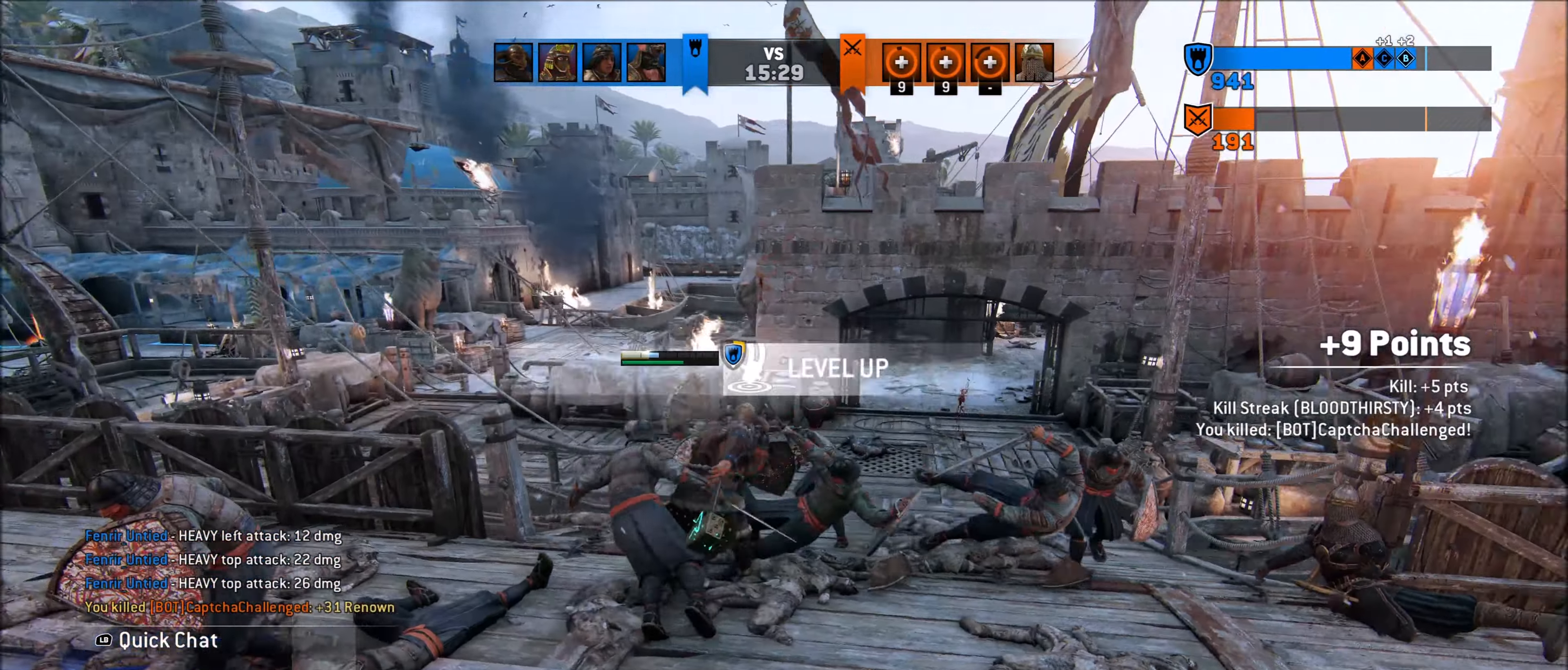
{"buttons": [], "left_stick": "up-right", "right_stick": "center", "events": [[150, "left_stick", "center"], [167, "right_stick", "center"], [367, "left_stick", "up-right"]]}
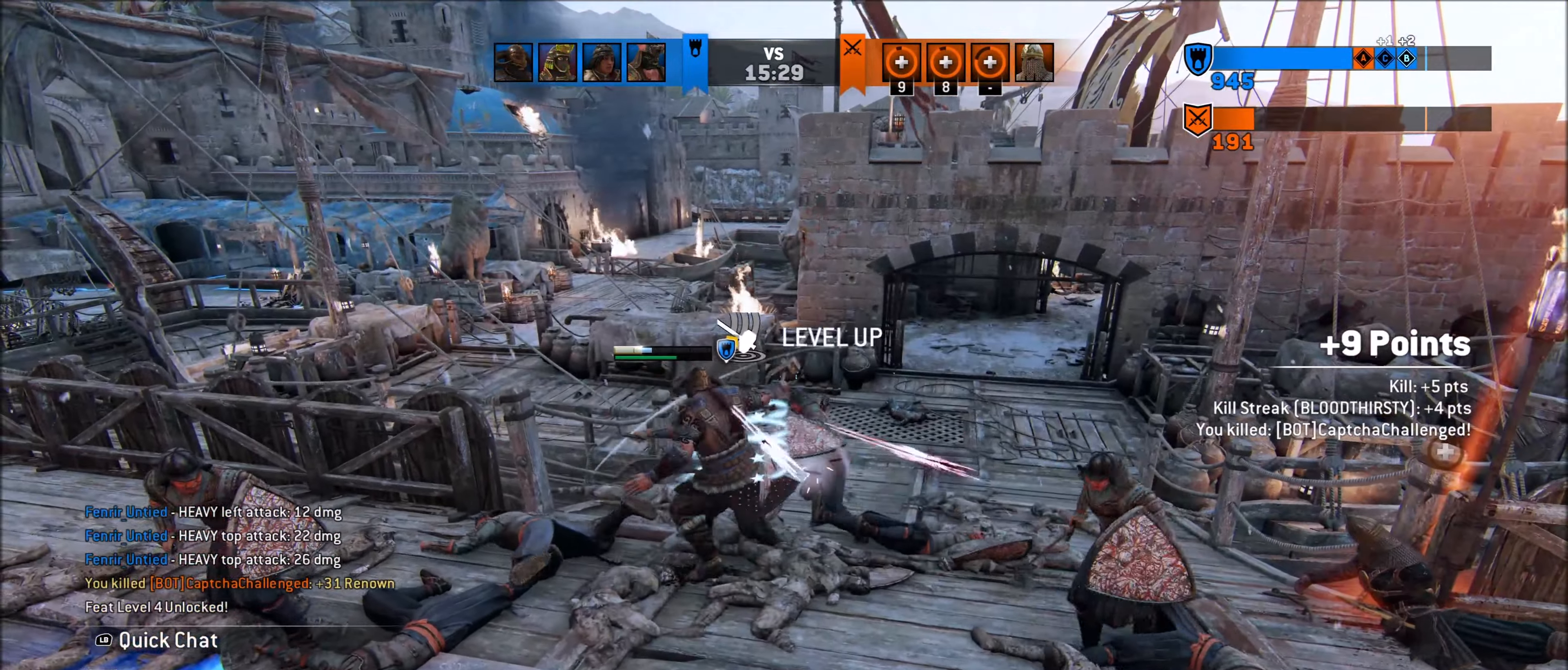
{"buttons": [], "left_stick": "down", "right_stick": "down-left", "events": [[67, "right_stick", "left"], [133, "R1", "down"], [150, "R2", "down"], [250, "R1", "up"], [250, "R2", "up"], [283, "right_stick", "center"], [333, "left_stick", "down-right"], [333, "right_stick", "right"], [417, "left_stick", "down"], [500, "right_stick", "down-left"]]}
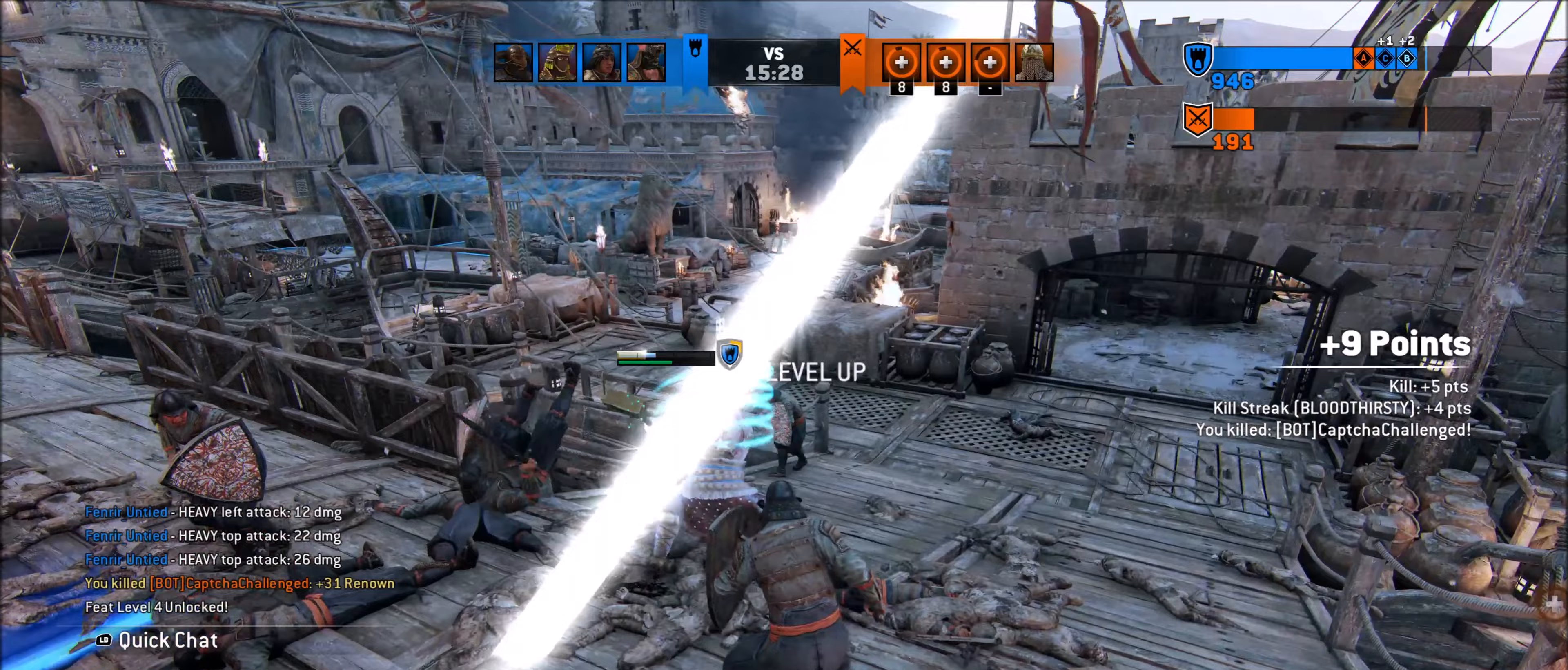
{"buttons": [], "left_stick": "left", "right_stick": "left", "events": [[83, "left_stick", "down-left"], [250, "right_stick", "left"], [350, "left_stick", "left"]]}
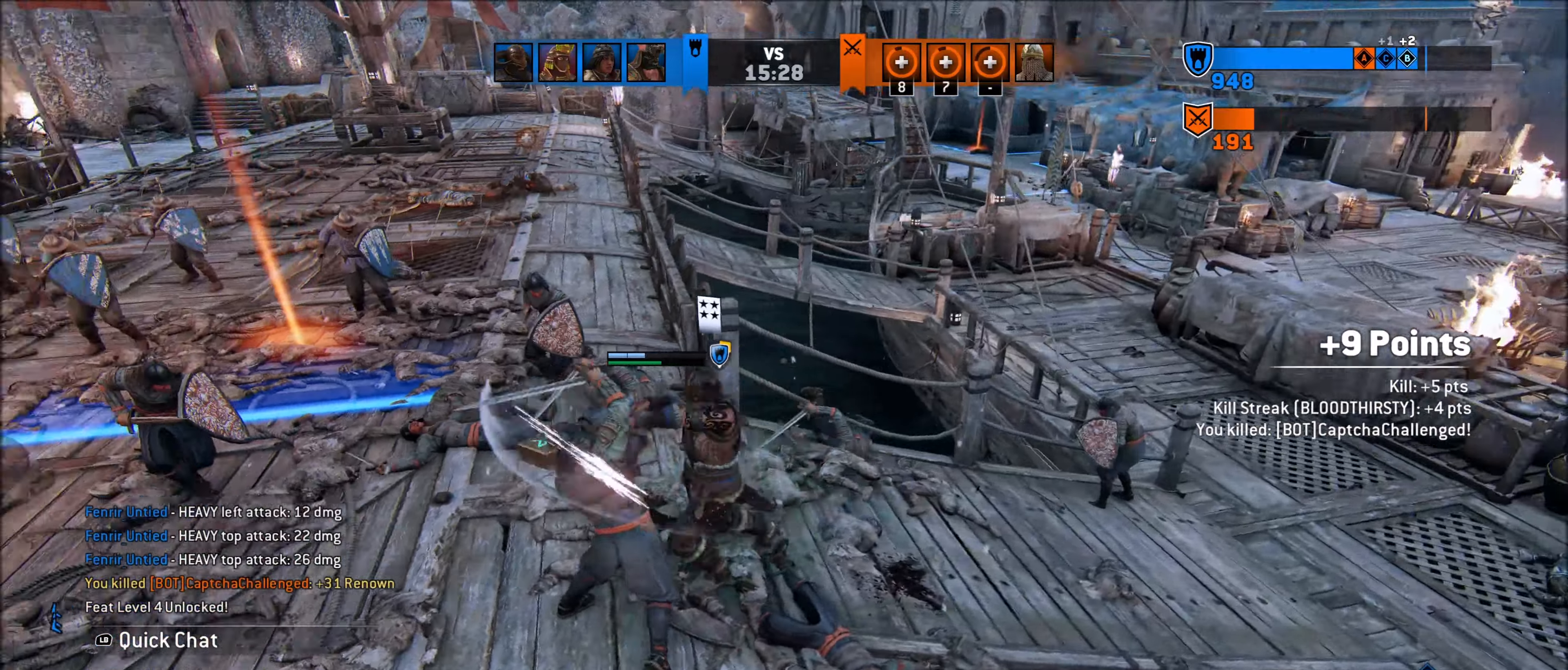
{"buttons": [], "left_stick": "up-right", "right_stick": "center", "events": [[67, "left_stick", "up-left"], [100, "R1", "down"], [150, "right_stick", "up-left"], [217, "R1", "up"], [217, "left_stick", "up"], [250, "right_stick", "center"], [450, "left_stick", "up-right"]]}
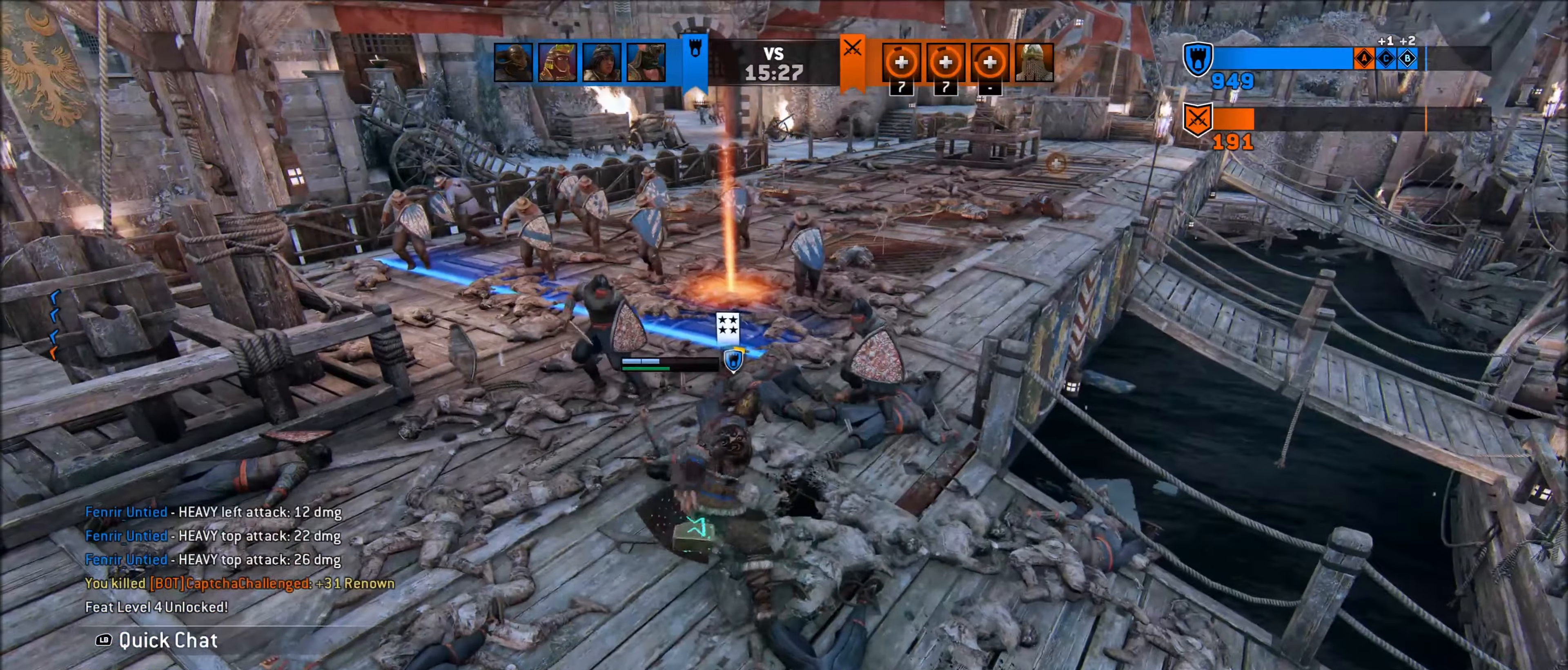
{"buttons": [], "left_stick": "left", "right_stick": "left", "events": [[17, "left_stick", "right"], [183, "left_stick", "center"], [250, "right_stick", "left"], [317, "left_stick", "left"]]}
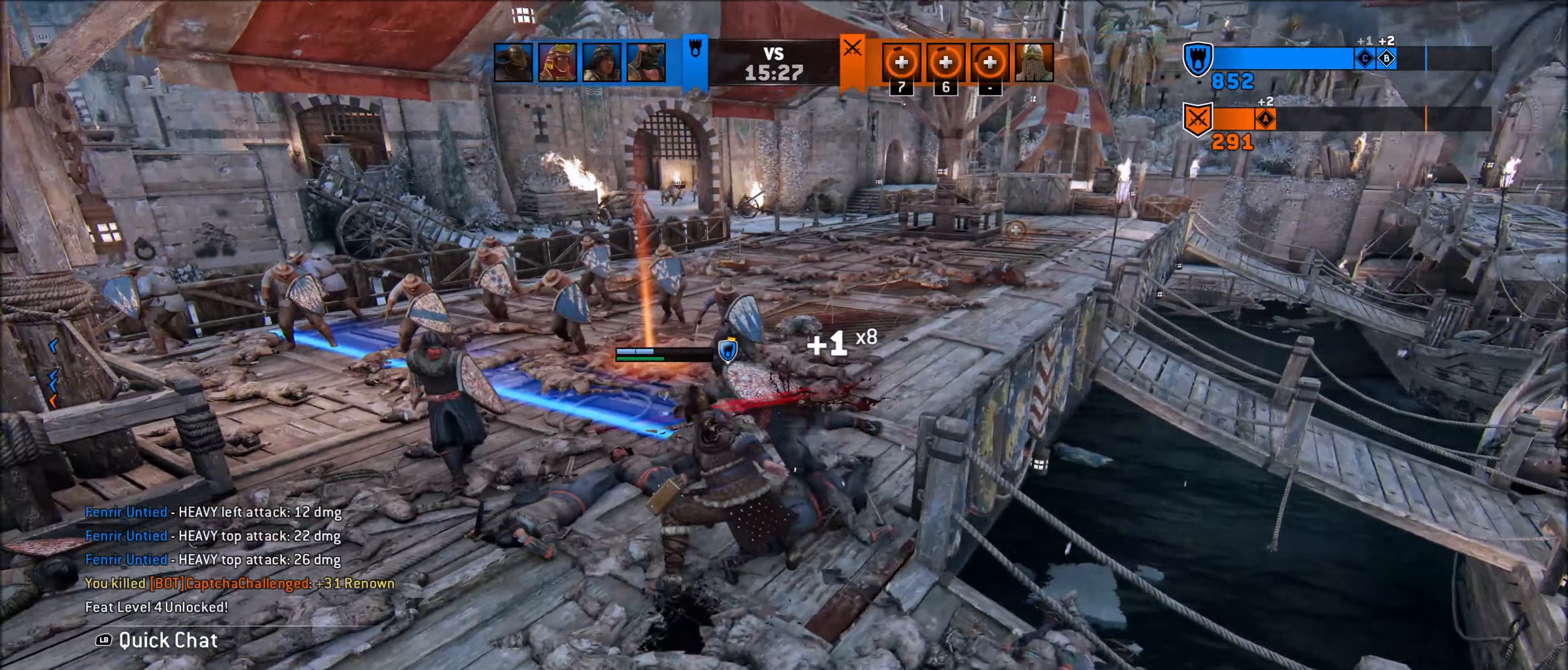
{"buttons": ["L3"], "left_stick": "up-right", "right_stick": "center", "events": [[167, "left_stick", "up-right"], [167, "right_stick", "center"], [400, "L3", "down"]]}
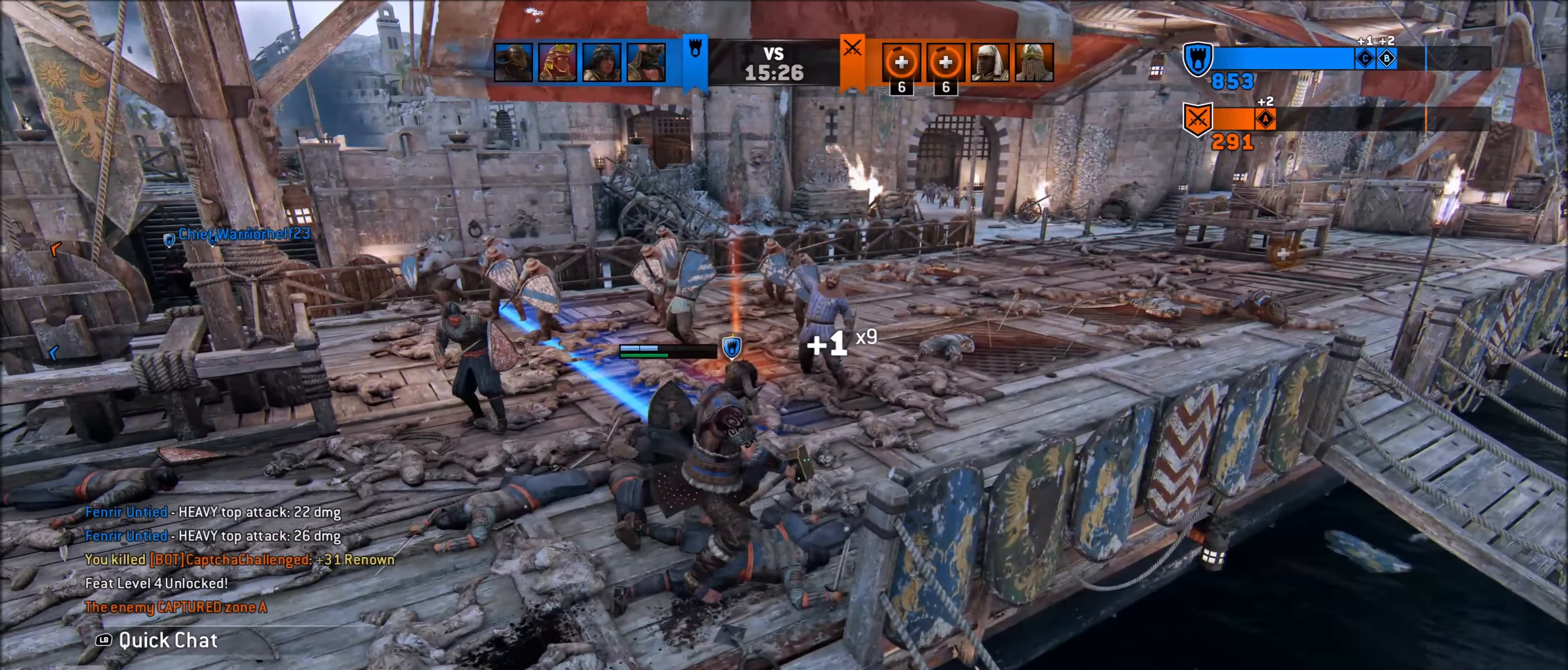
{"buttons": ["L3"], "left_stick": "up", "right_stick": "left", "events": [[17, "L3", "up"], [83, "left_stick", "up"], [100, "right_stick", "left"], [200, "L3", "down"], [317, "L3", "up"], [450, "L3", "down"]]}
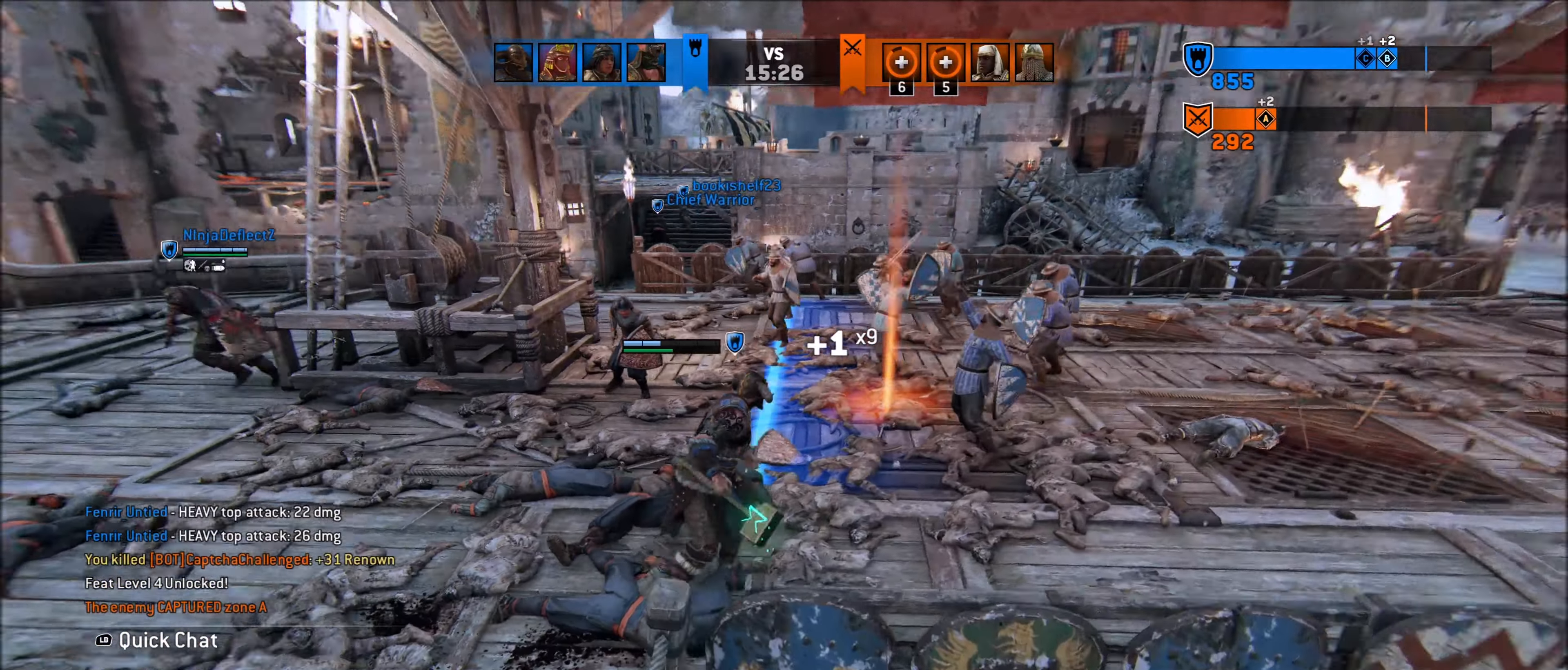
{"buttons": [], "left_stick": "up", "right_stick": "left", "events": [[67, "L3", "up"], [100, "right_stick", "center"], [217, "L3", "down"], [333, "L3", "up"], [367, "right_stick", "left"]]}
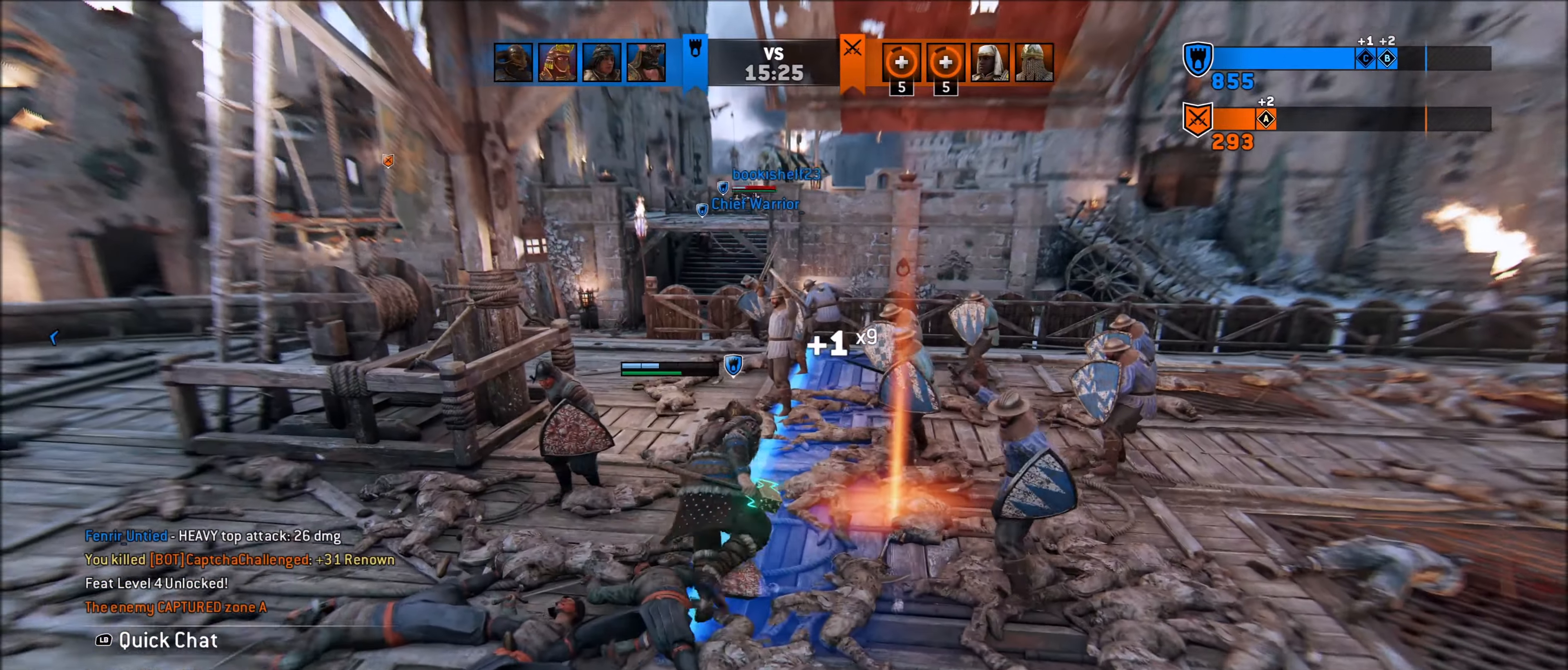
{"buttons": ["L3"], "left_stick": "up-left", "right_stick": "left", "events": [[100, "L3", "down"], [183, "L3", "up"], [283, "left_stick", "up-left"], [500, "L3", "down"]]}
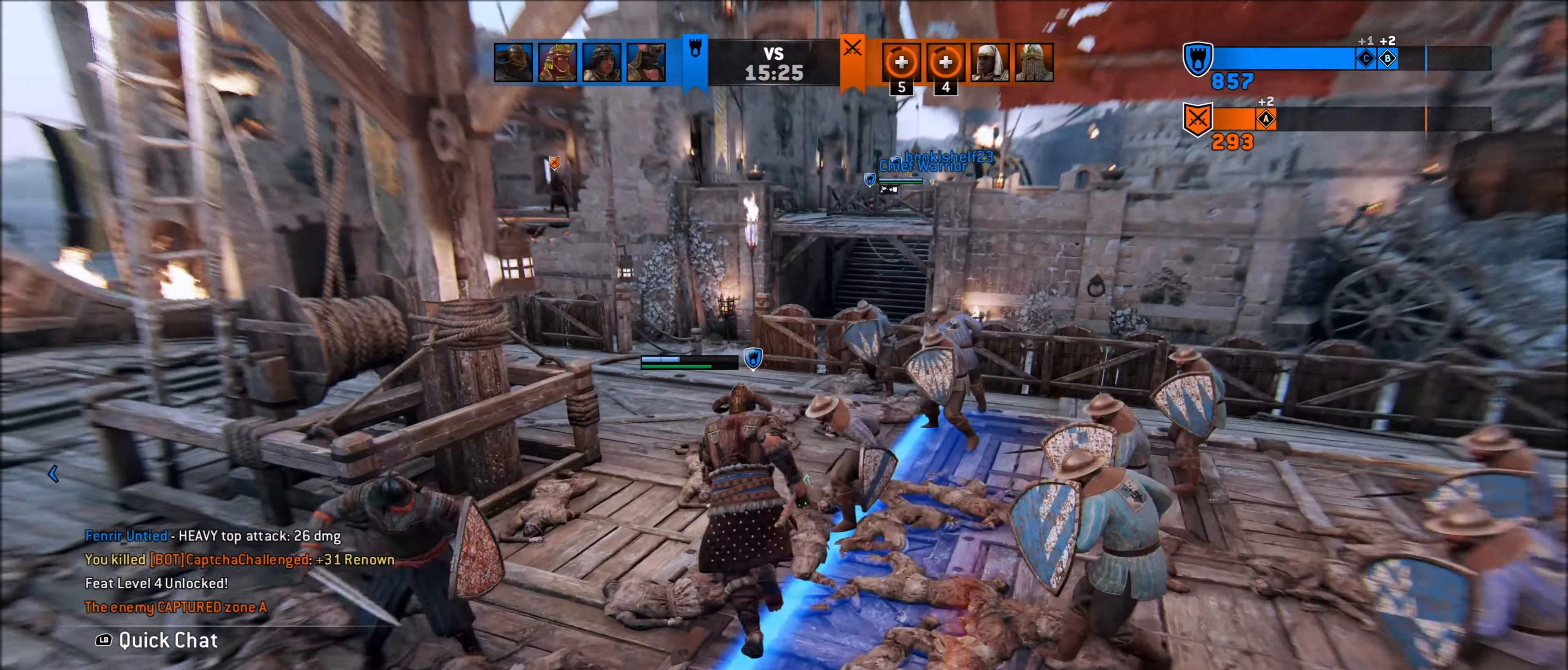
{"buttons": ["L3"], "left_stick": "up-left", "right_stick": "left", "events": [[100, "L3", "up"], [450, "L3", "down"]]}
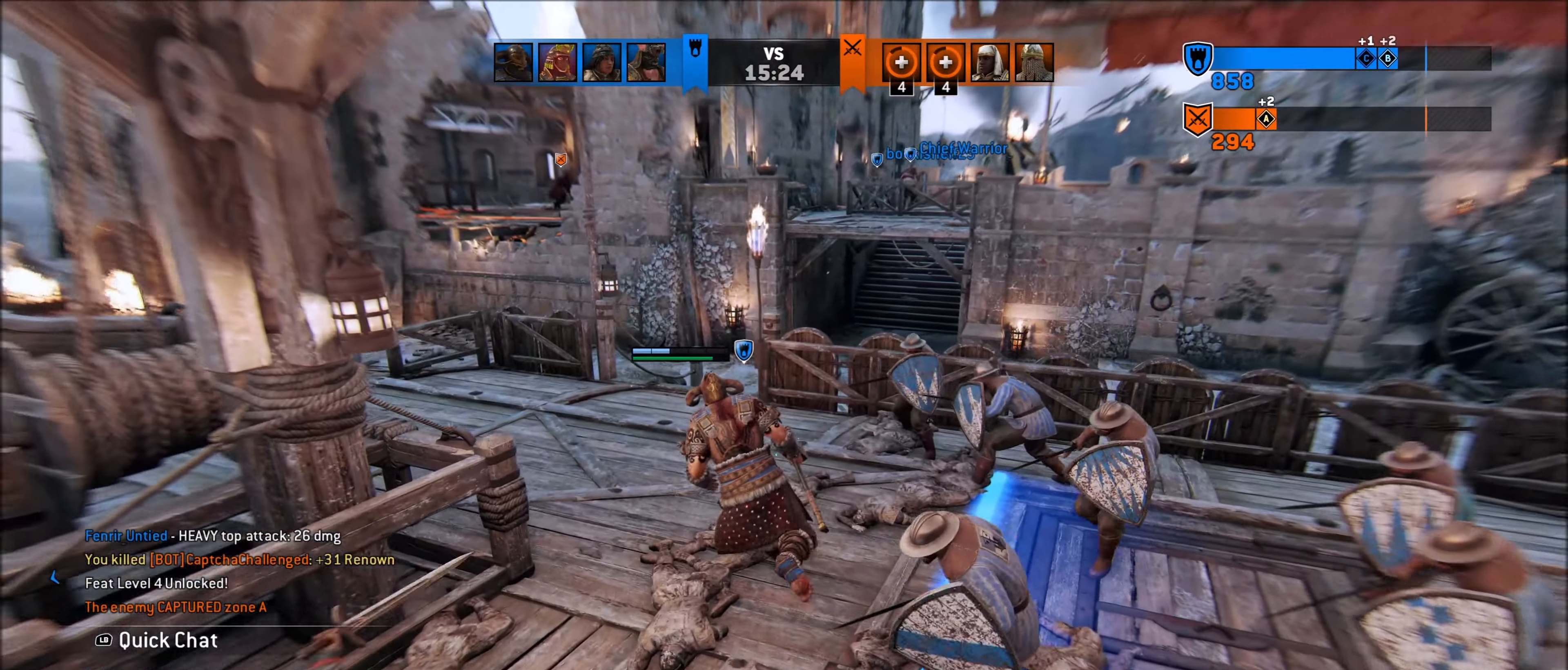
{"buttons": ["L3"], "left_stick": "up", "right_stick": "center", "events": [[83, "L3", "up"], [300, "left_stick", "up"], [350, "right_stick", "center"], [417, "L3", "down"]]}
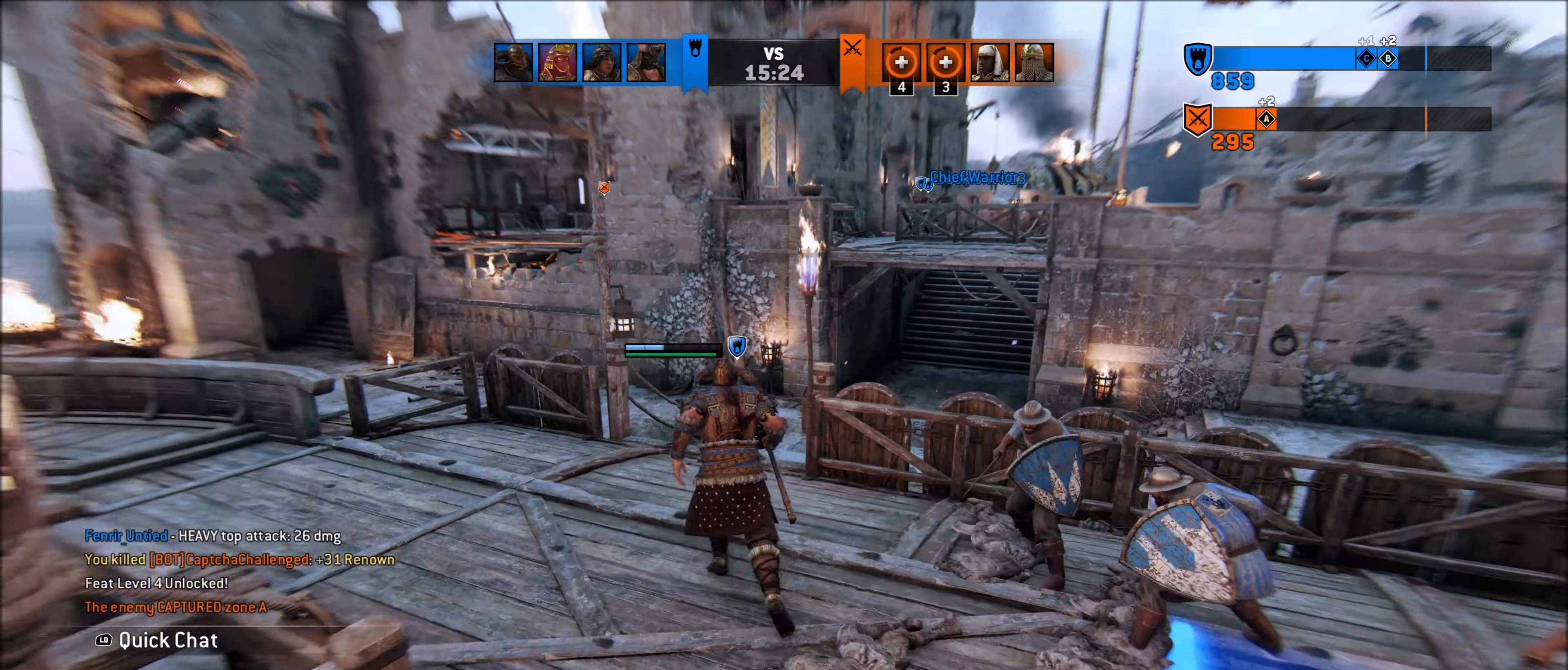
{"buttons": [], "left_stick": "up-right", "right_stick": "center", "events": [[33, "L3", "up"], [267, "left_stick", "up-right"], [367, "L3", "down"], [467, "L3", "up"]]}
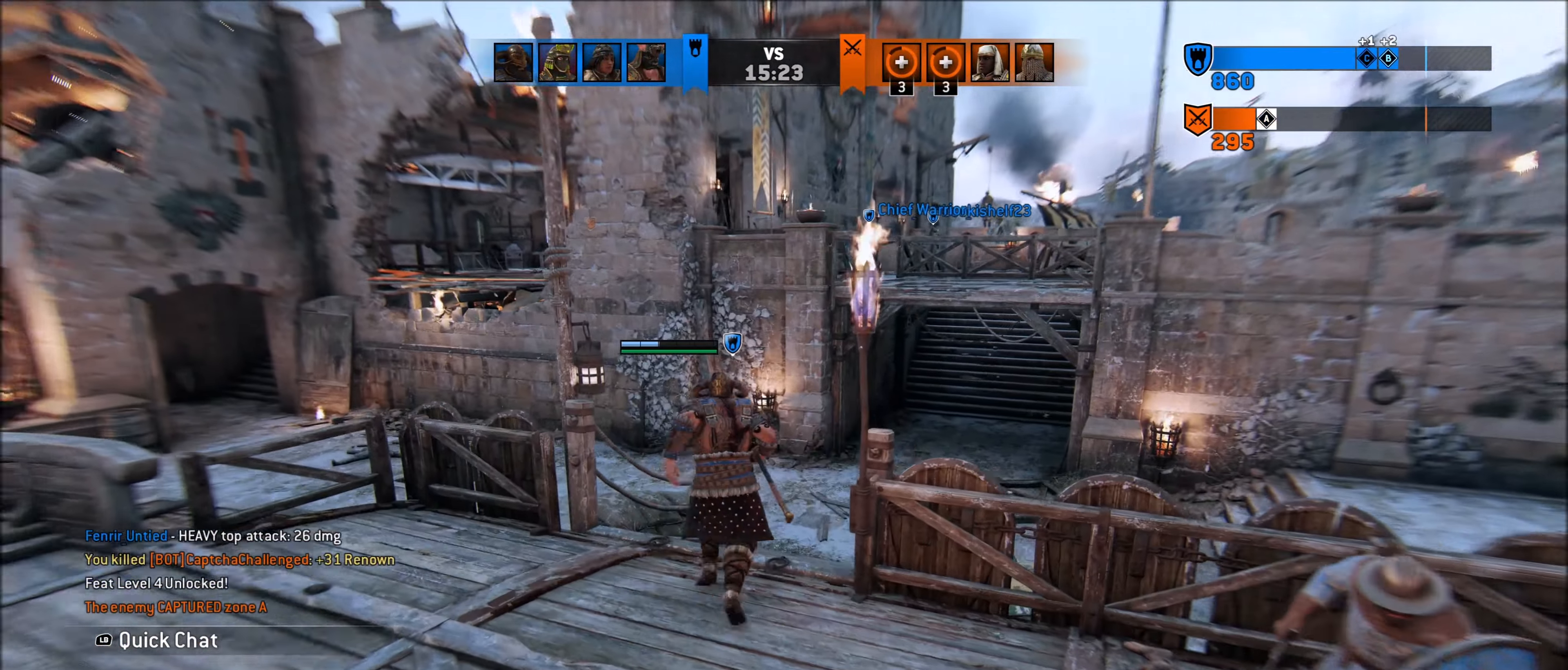
{"buttons": [], "left_stick": "up", "right_stick": "center", "events": [[283, "left_stick", "up"], [333, "L3", "down"], [433, "L3", "up"]]}
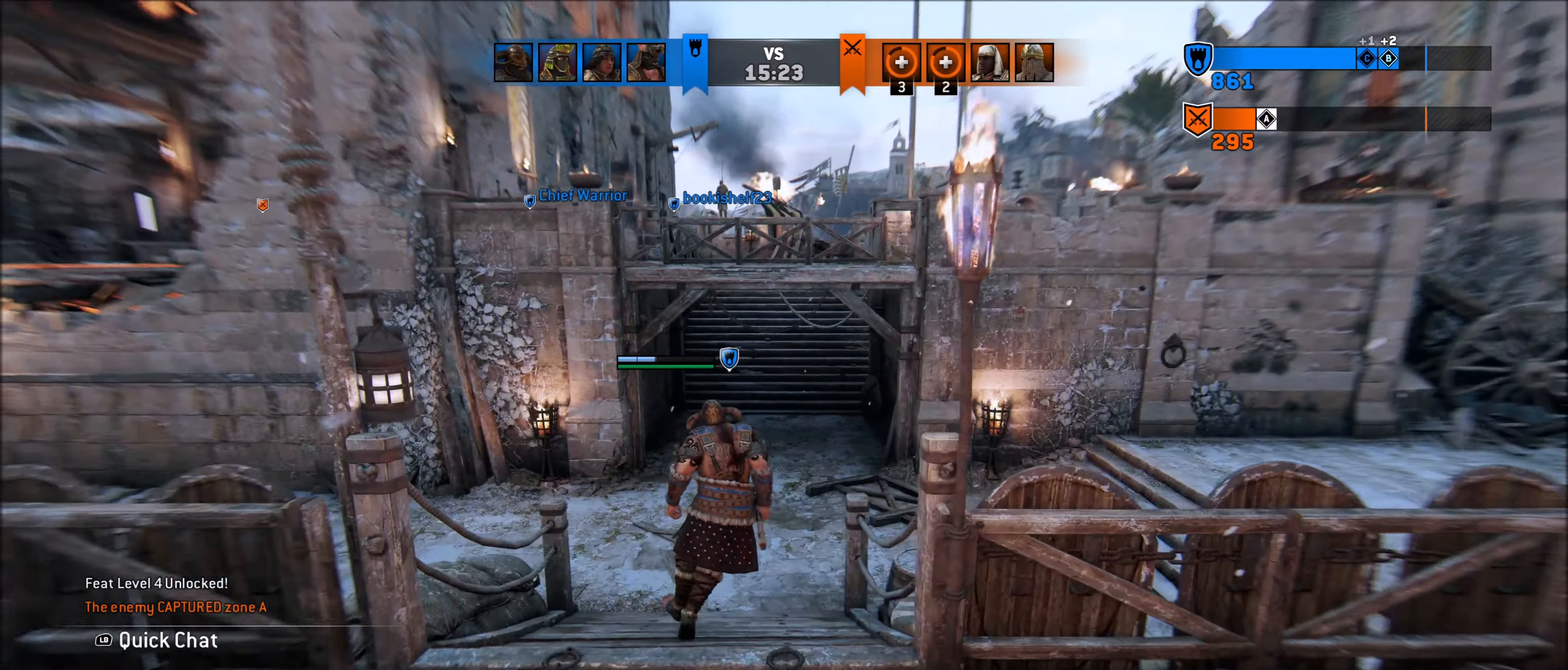
{"buttons": [], "left_stick": "up", "right_stick": "up-left", "events": [[83, "right_stick", "up-left"], [217, "L3", "down"], [283, "L3", "up"]]}
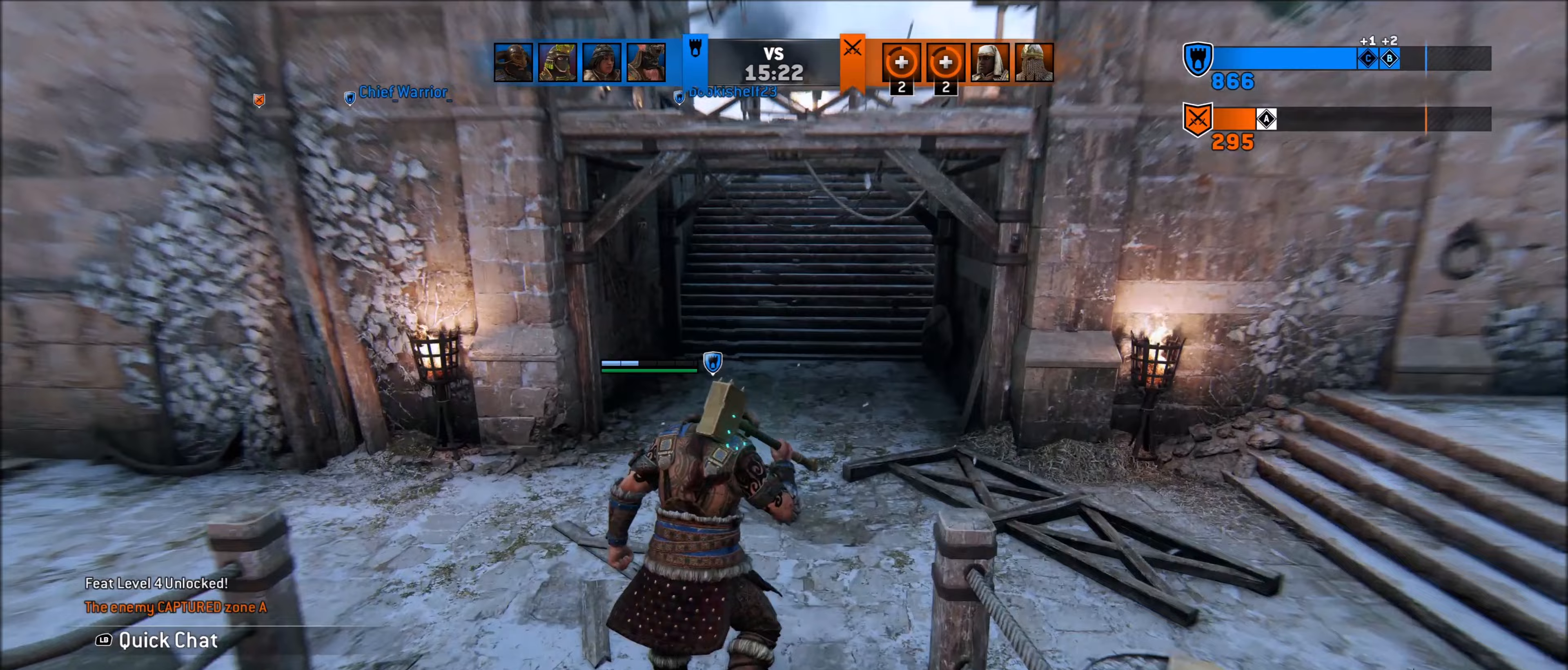
{"buttons": [], "left_stick": "up", "right_stick": "center", "events": [[383, "L3", "down"], [483, "L3", "up"], [483, "right_stick", "center"]]}
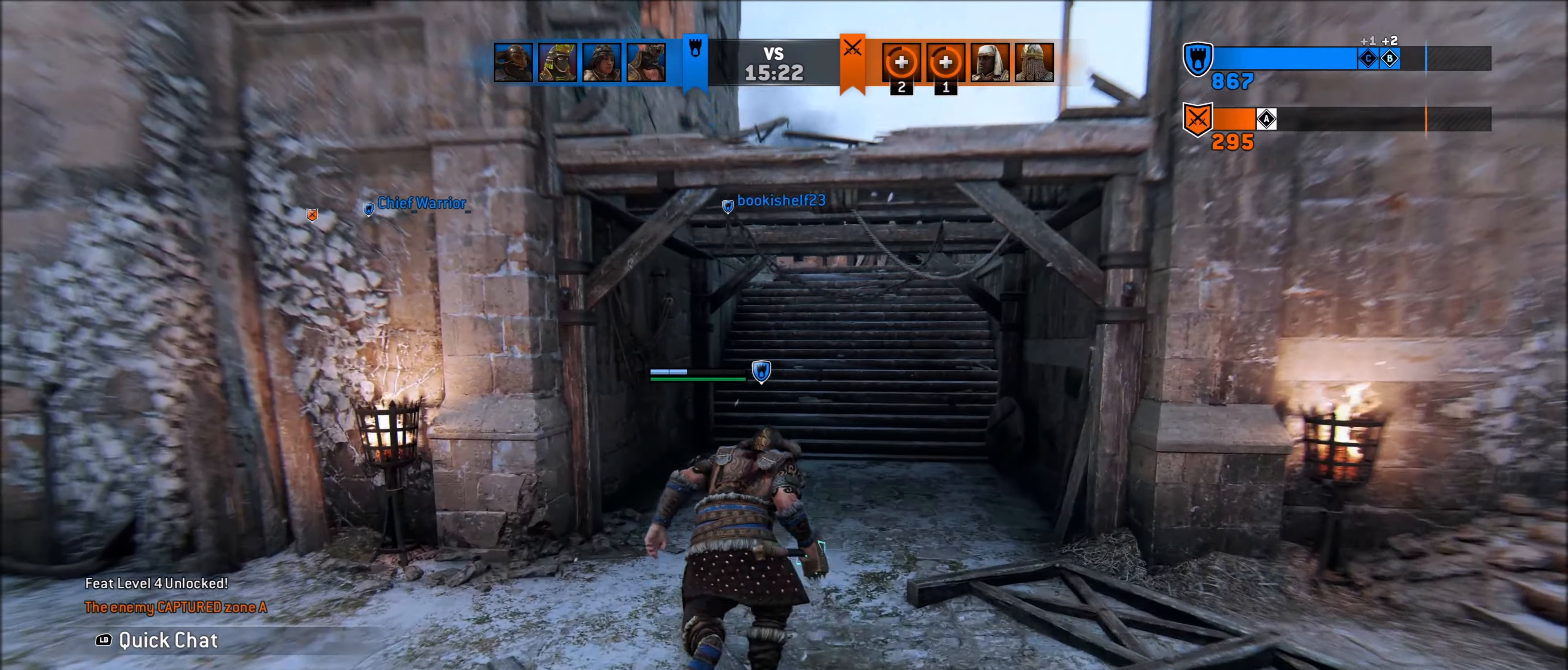
{"buttons": [], "left_stick": "up", "right_stick": "center", "events": [[383, "L3", "down"], [500, "L3", "up"]]}
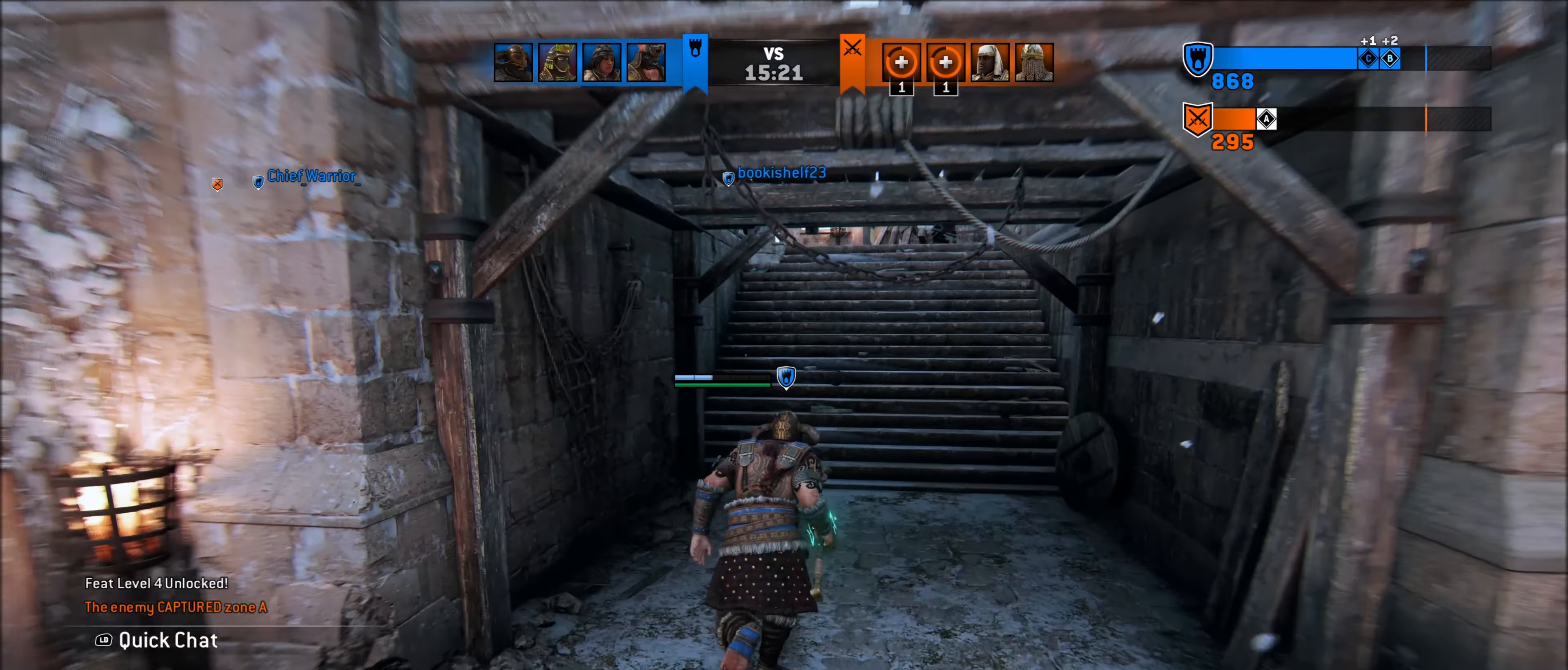
{"buttons": [], "left_stick": "up", "right_stick": "center", "events": []}
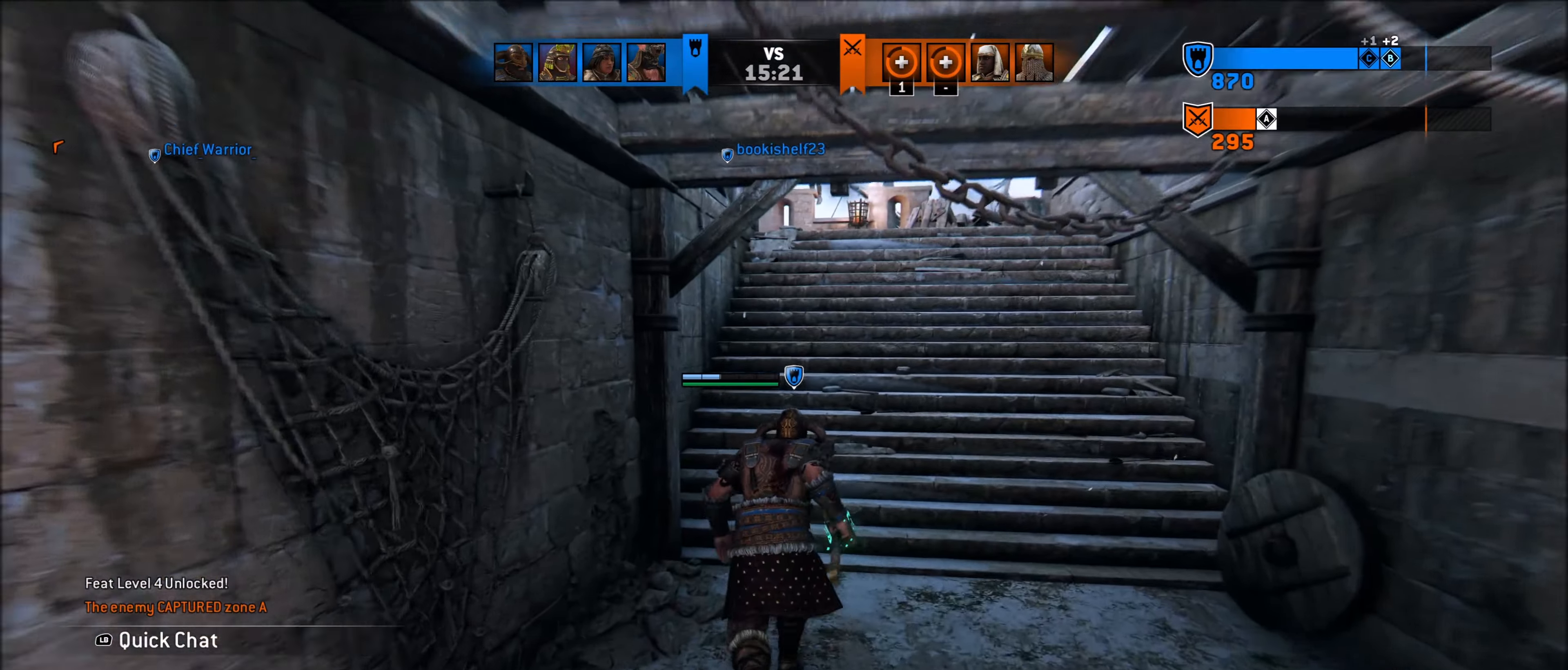
{"buttons": [], "left_stick": "up", "right_stick": "center", "events": []}
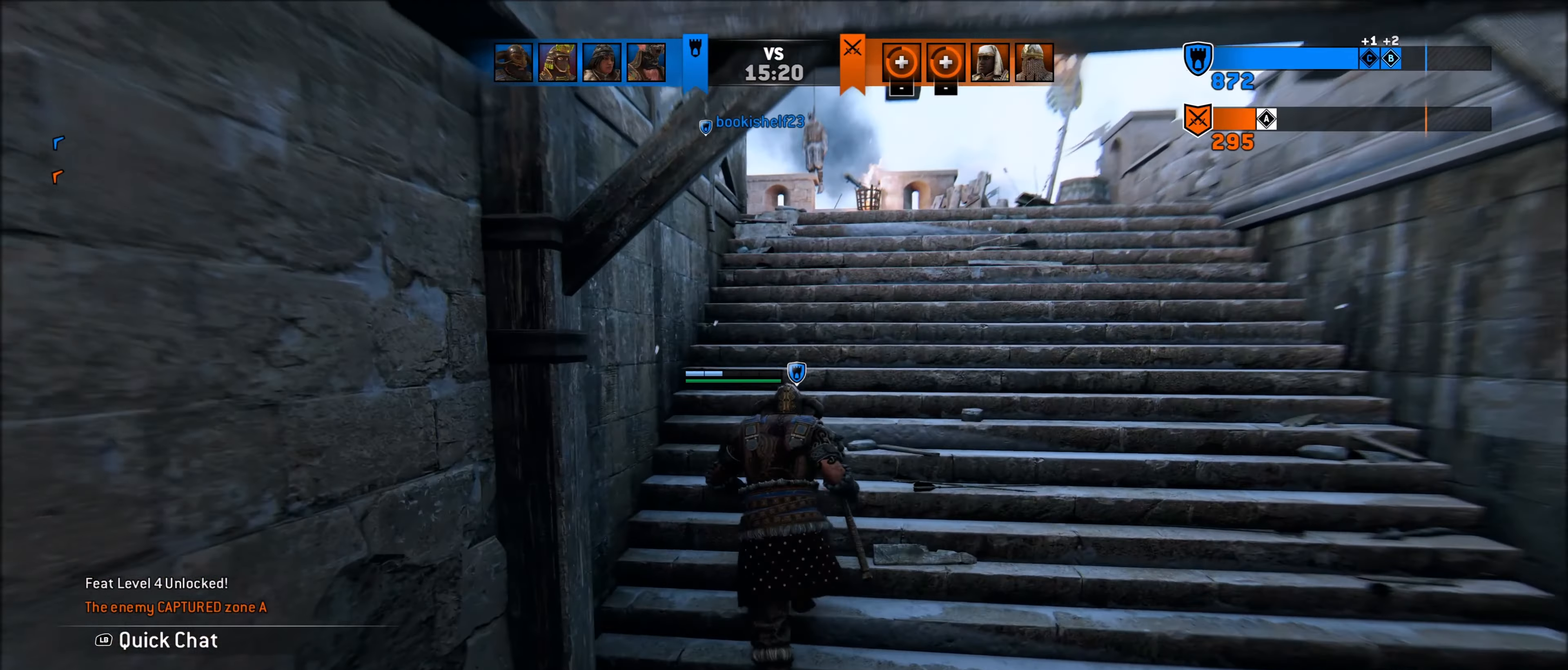
{"buttons": [], "left_stick": "up", "right_stick": "left", "events": [[467, "right_stick", "left"]]}
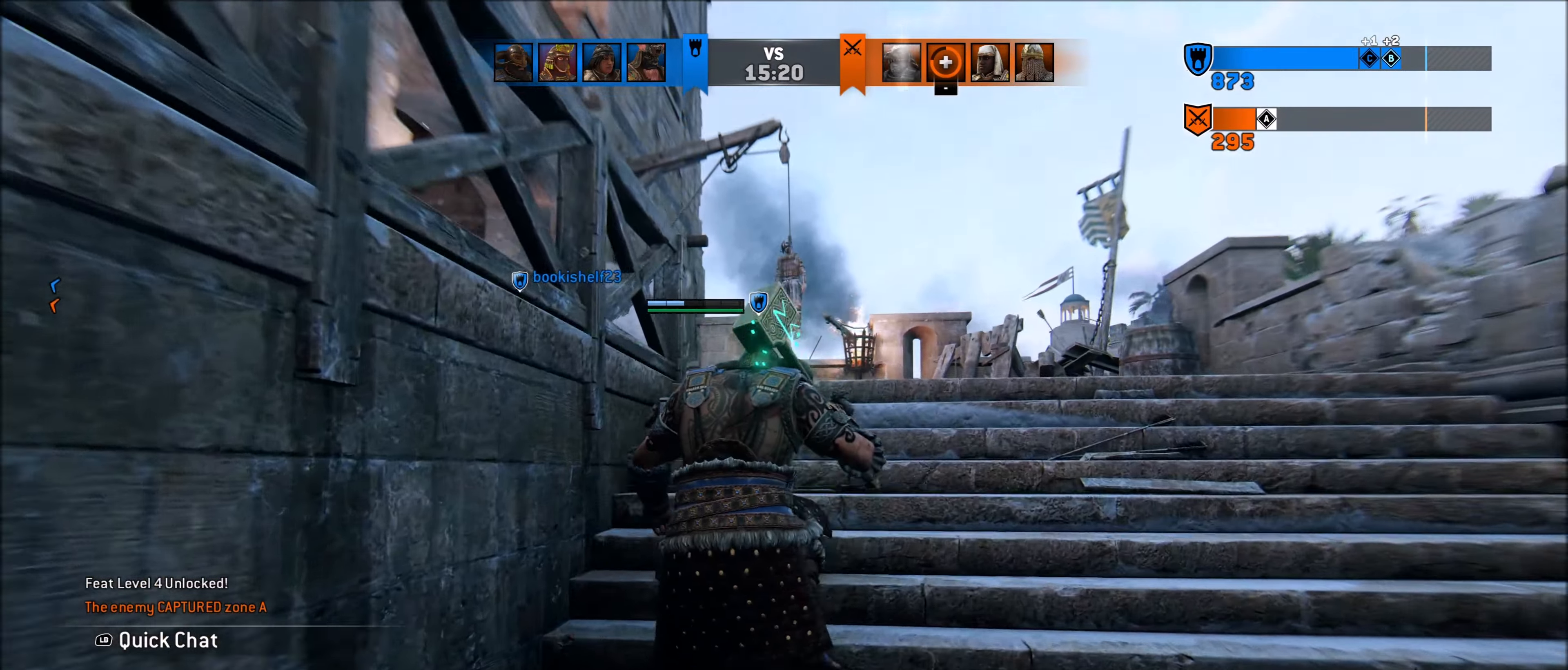
{"buttons": [], "left_stick": "up", "right_stick": "left", "events": []}